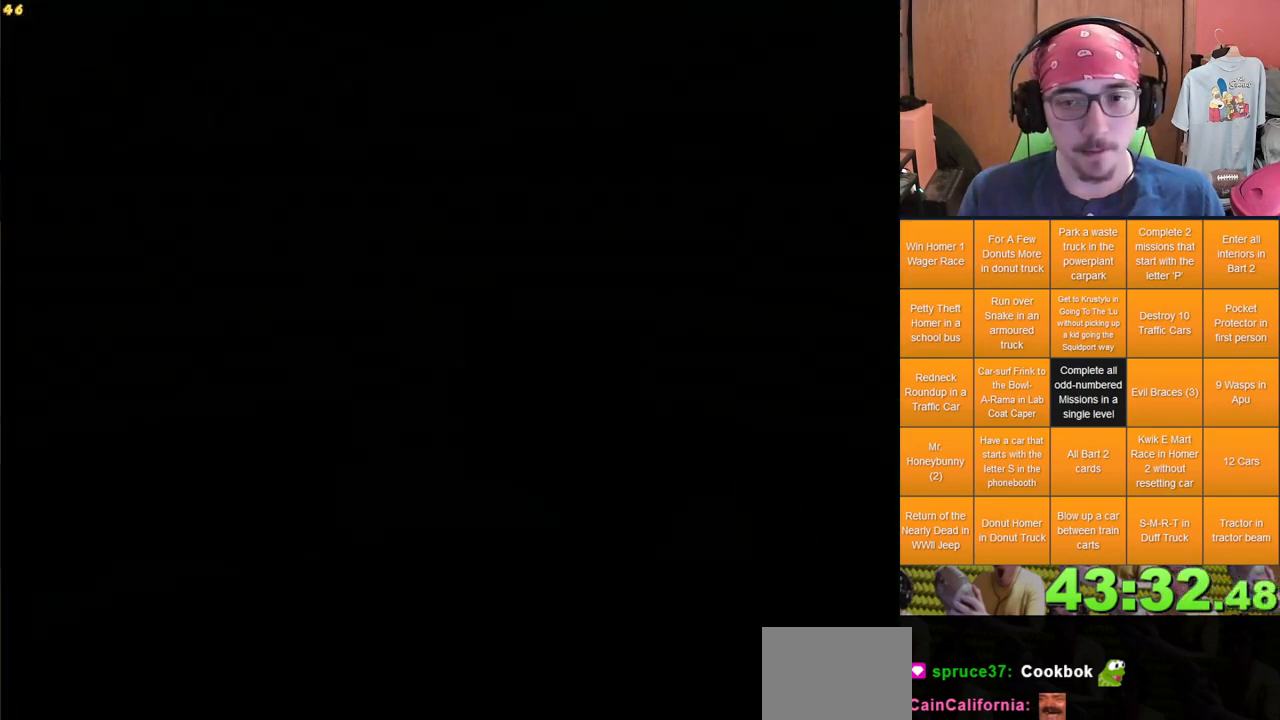
Gameplay with a controller (Xbox layout); each line is a JSON object with the inputs held at the frame after it (dt_ms = milliseconds from this image to that frame). "events" lists button and stick changes between this image and that frame as [ms after this image, input, new state], when the widget could be followed in between. Not read: A L3 R3 X.
{"dt_ms": 500, "buttons": [], "left_stick": "center", "right_stick": "center", "events": [[433, "L2", "up"]]}
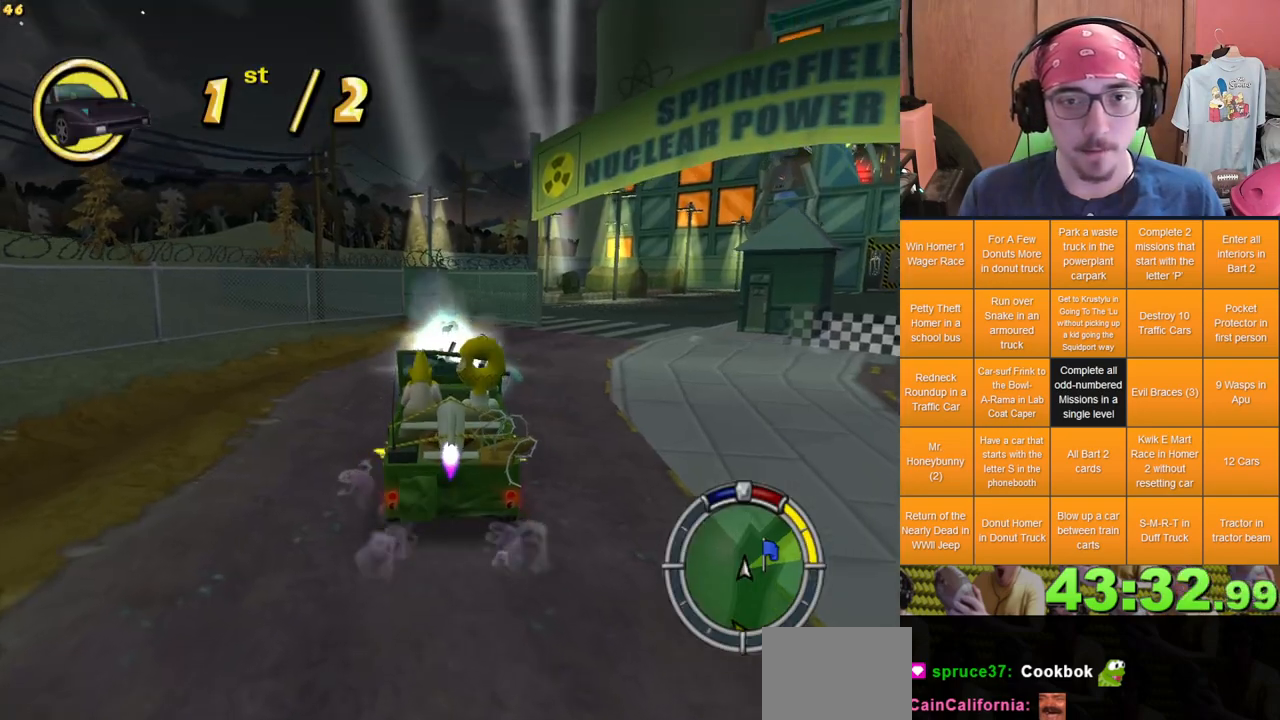
{"dt_ms": 500, "buttons": [], "left_stick": "right", "right_stick": "center", "events": [[167, "right_stick", "down-right"], [217, "left_stick", "right"], [417, "right_stick", "center"]]}
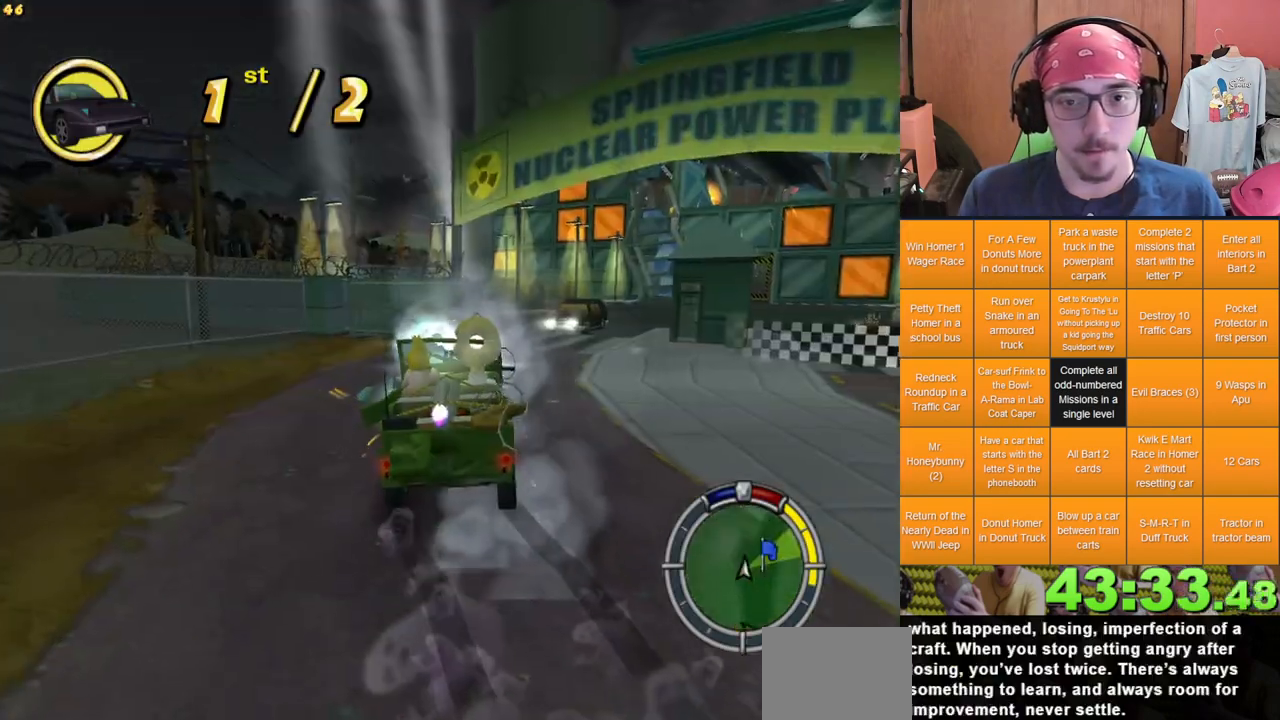
{"dt_ms": 500, "buttons": [], "left_stick": "center", "right_stick": "center", "events": [[50, "left_stick", "center"]]}
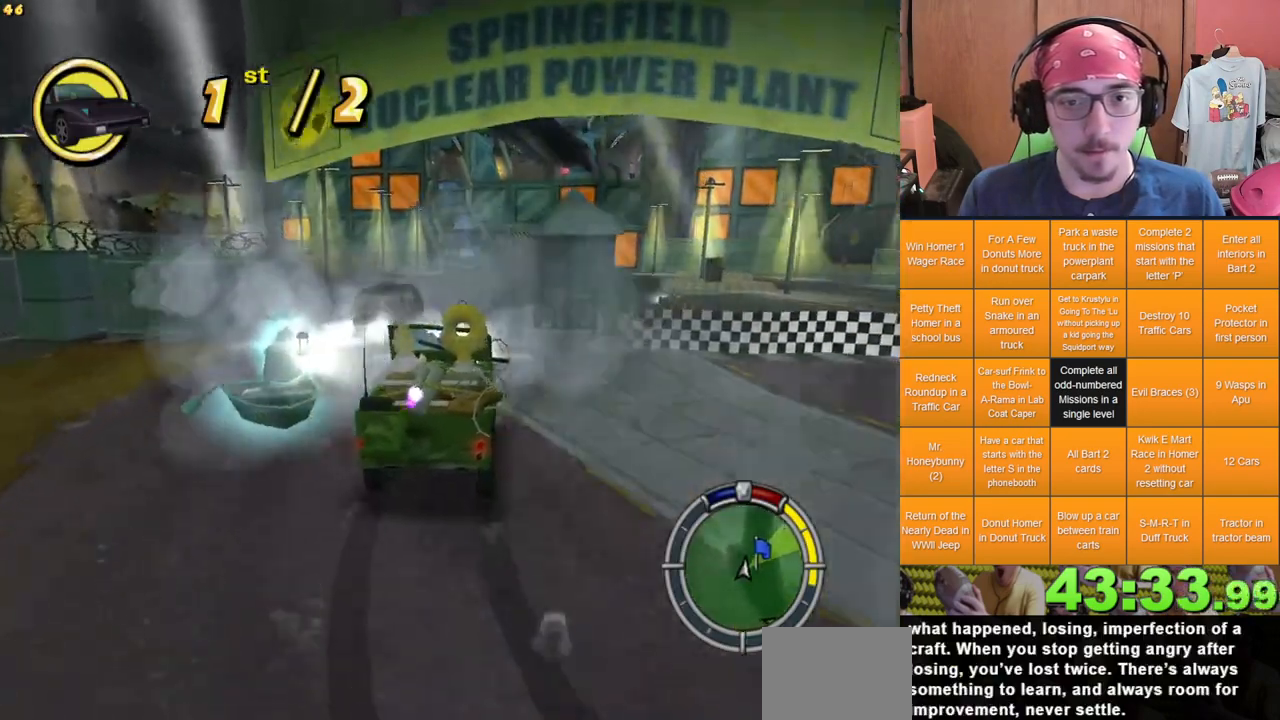
{"dt_ms": 1000, "buttons": [], "left_stick": "center", "right_stick": "center", "events": [[467, "left_stick", "right"], [683, "left_stick", "center"]]}
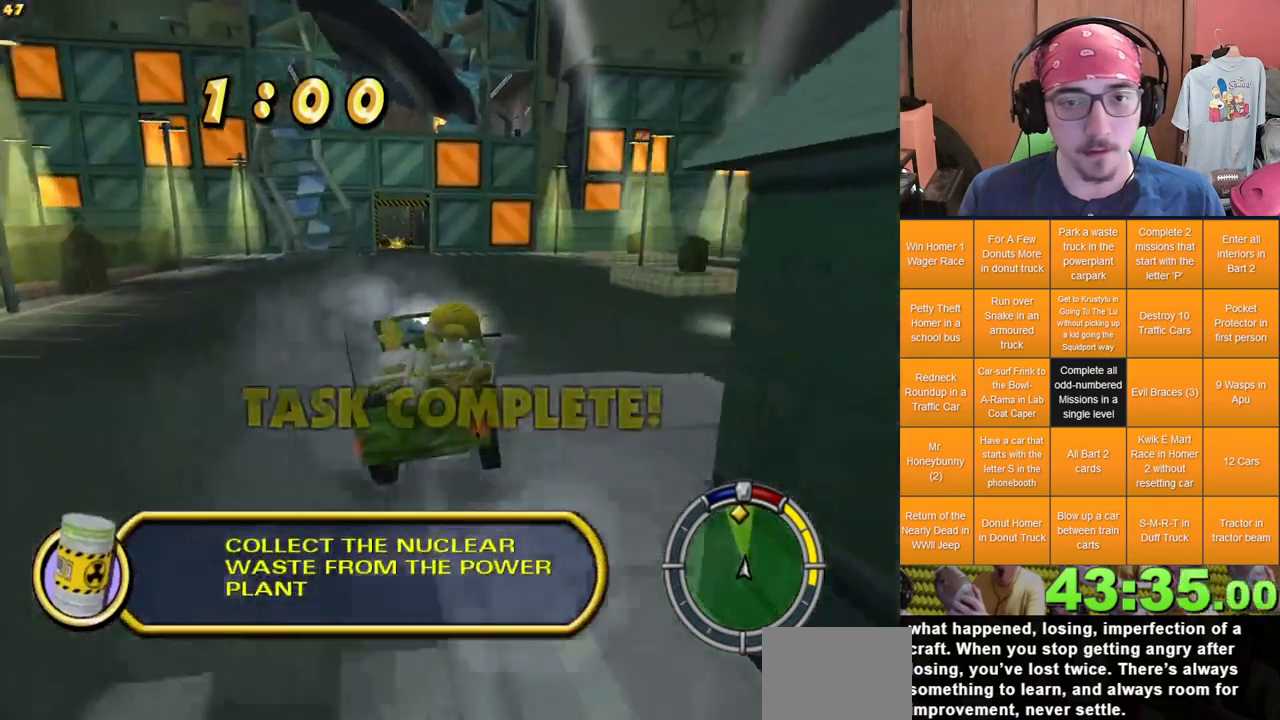
{"dt_ms": 500, "buttons": ["L2"], "left_stick": "left", "right_stick": "center", "events": [[150, "left_stick", "left"], [250, "left_stick", "center"], [367, "L2", "down"], [467, "left_stick", "left"]]}
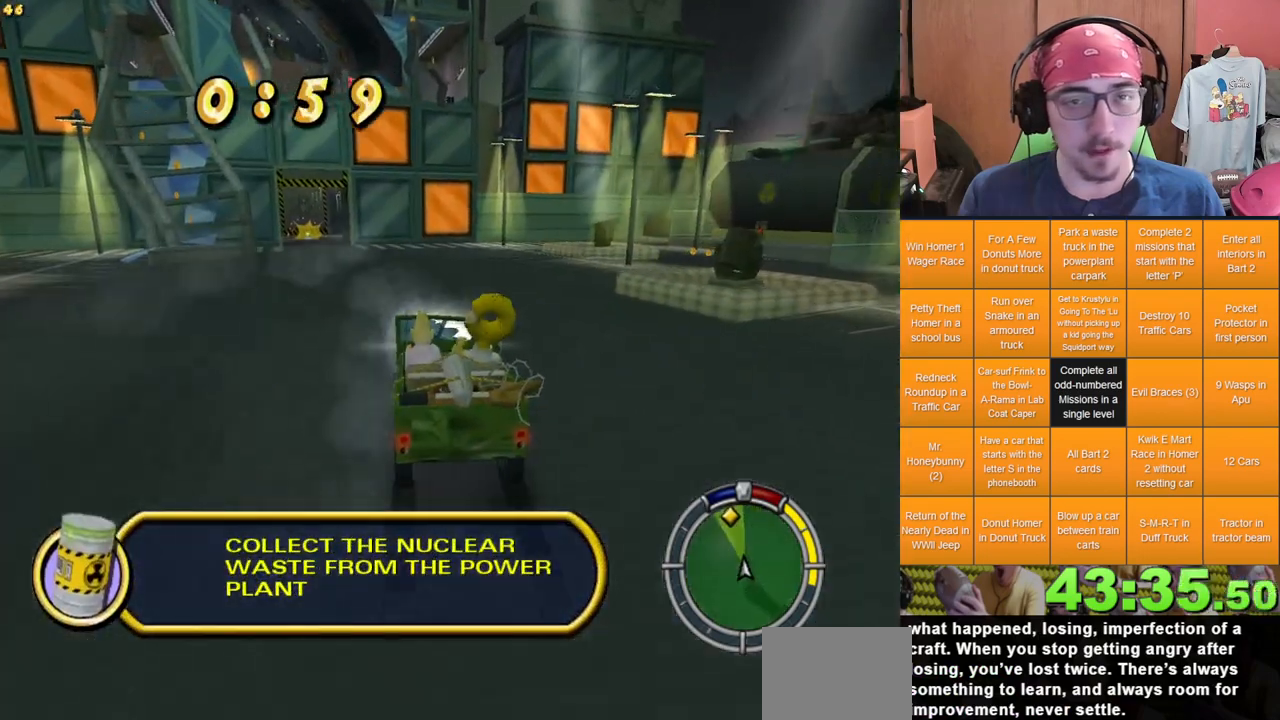
{"dt_ms": 500, "buttons": [], "left_stick": "center", "right_stick": "center", "events": [[83, "left_stick", "center"], [300, "L2", "up"], [367, "left_stick", "right"], [417, "left_stick", "center"]]}
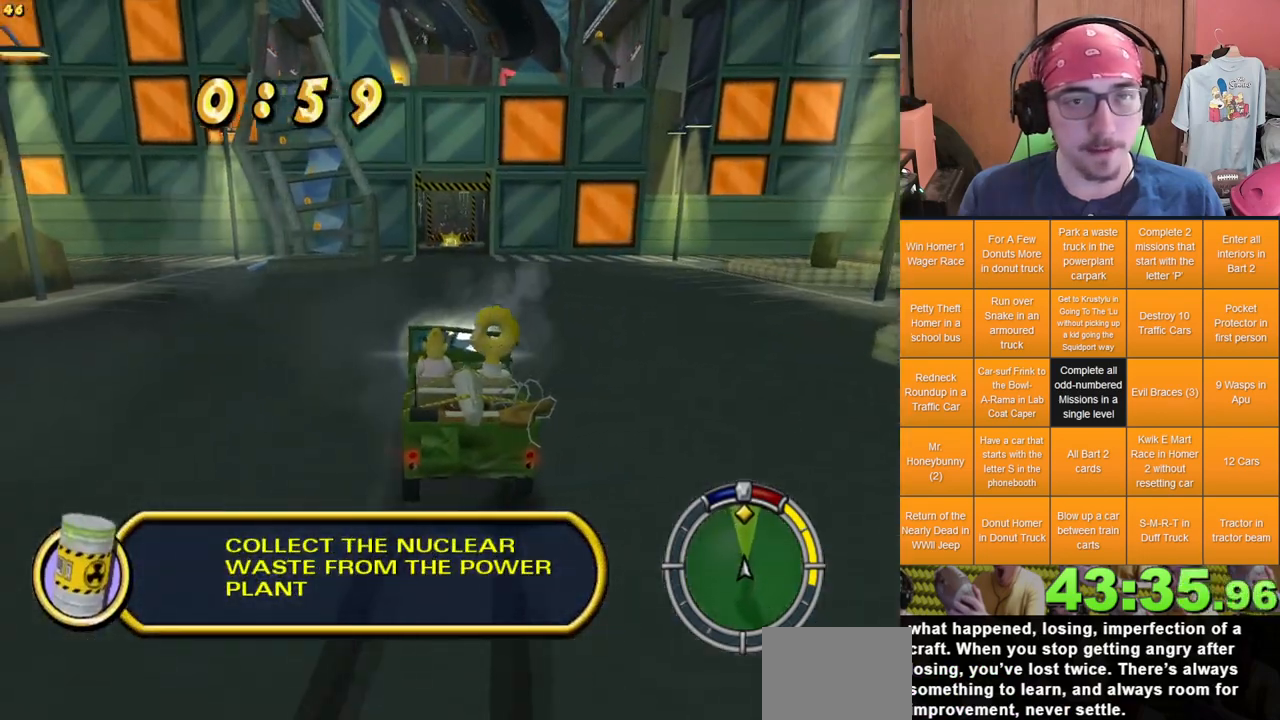
{"dt_ms": 500, "buttons": ["L2"], "left_stick": "center", "right_stick": "center"}
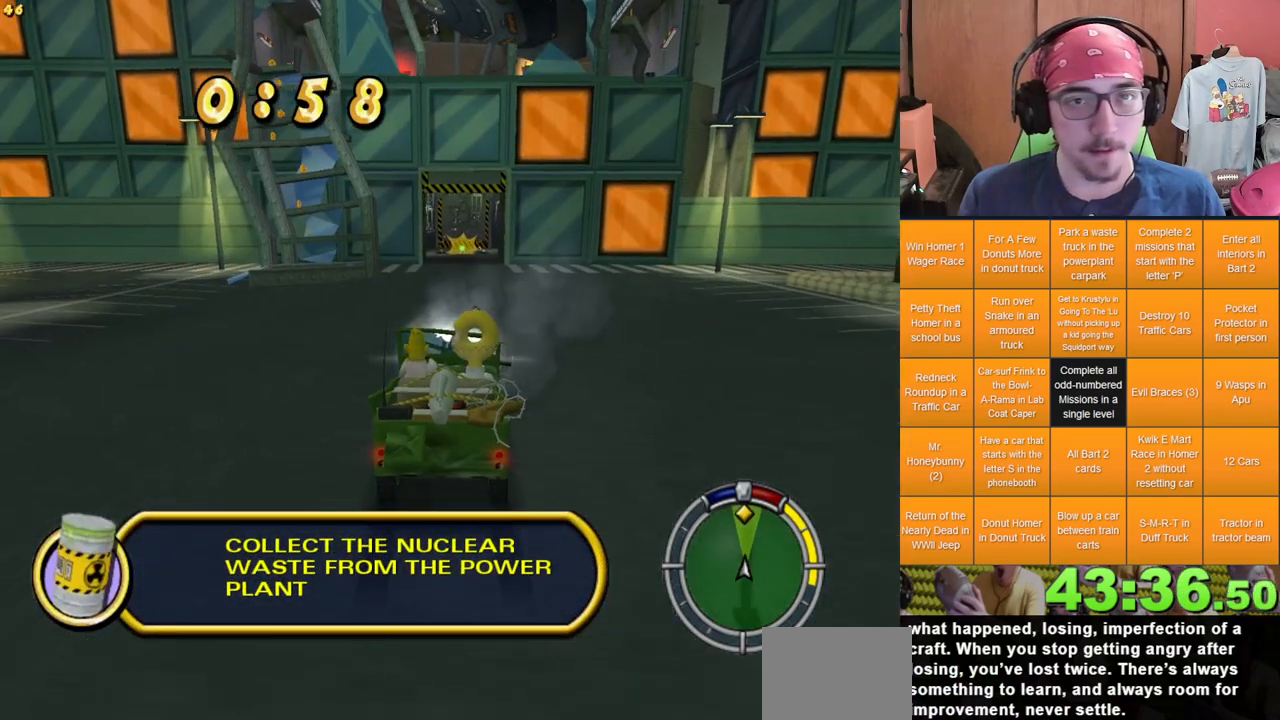
{"dt_ms": 500, "buttons": [], "left_stick": "center", "right_stick": "center", "events": [[50, "L2", "up"], [333, "left_stick", "left"], [417, "left_stick", "center"]]}
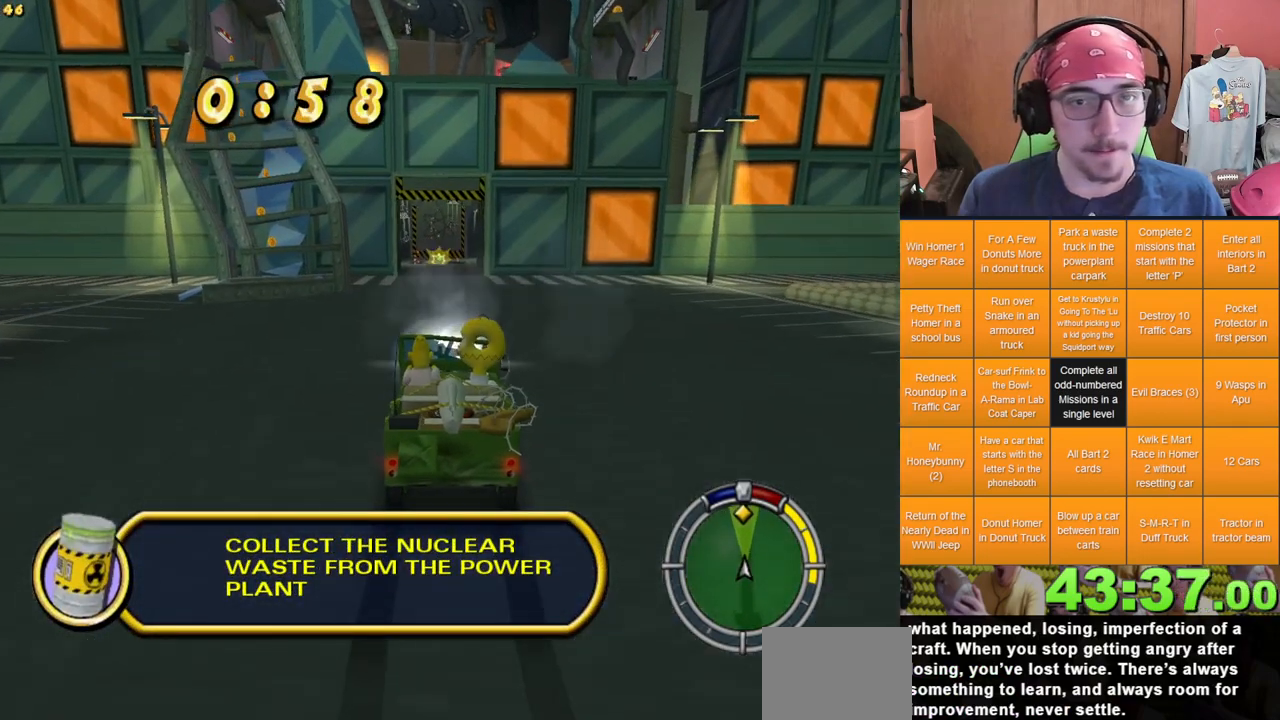
{"dt_ms": 500, "buttons": [], "left_stick": "center", "right_stick": "center", "events": []}
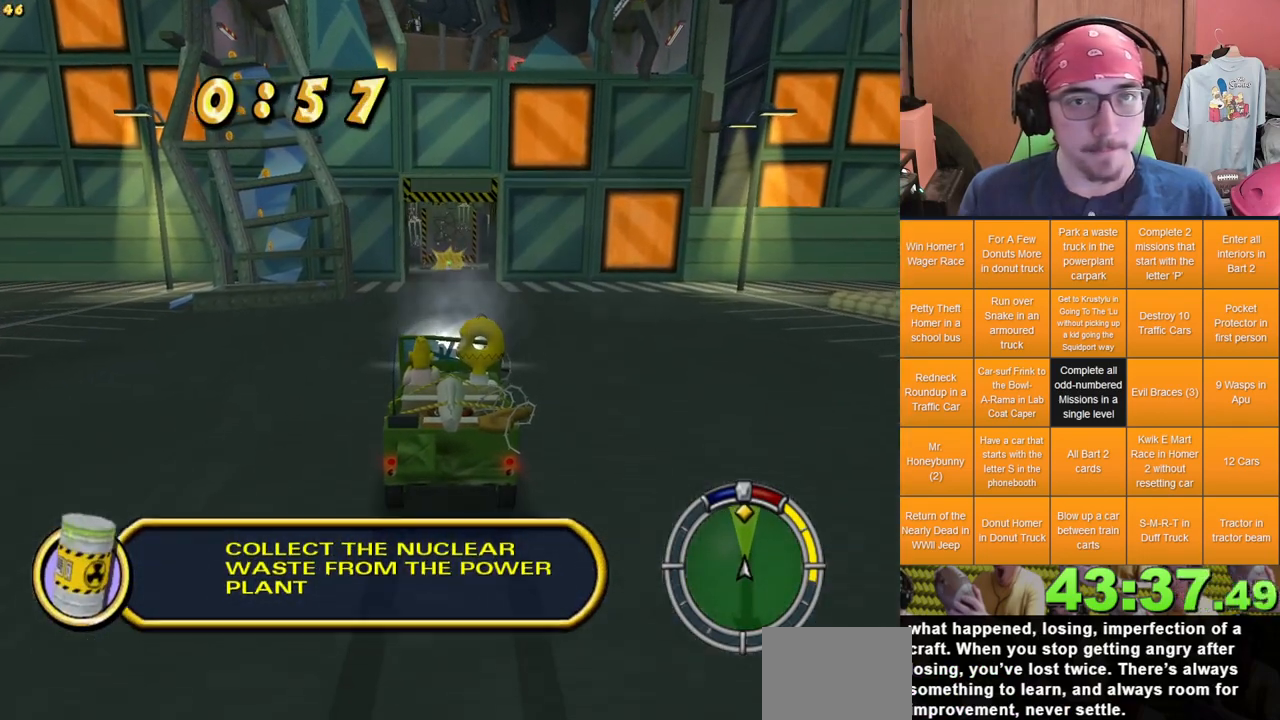
{"dt_ms": 500, "buttons": [], "left_stick": "center", "right_stick": "center", "events": []}